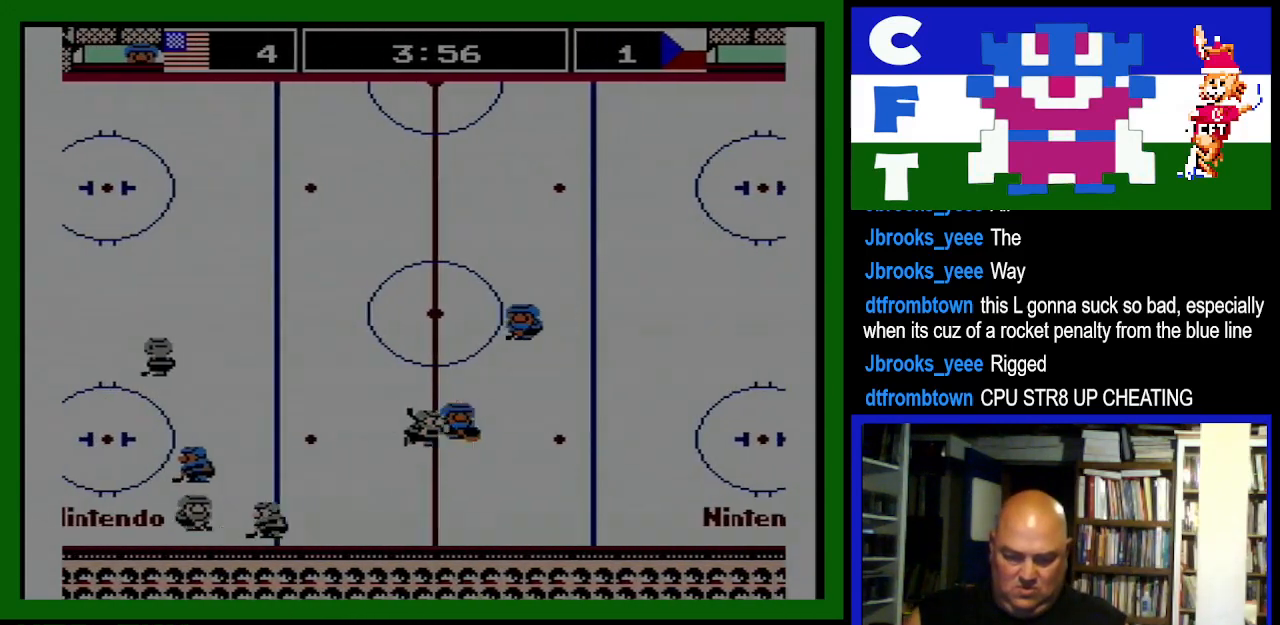
Gameplay with a controller (Nintendo layout); each line is a JSON object with the inputs held at the frame after it (dt_ms = milliseconds from this image to that frame). "events" lists button and stick changes between this image and that frame as [ms after this image, input, new state], when the widget could be followed in between. Not read: L3 R3.
{"dt_ms": 500, "buttons": ["A", "DPAD_LEFT"], "events": [[67, "A", "down"], [100, "A", "up"], [200, "A", "down"], [300, "A", "up"], [333, "A", "down"], [433, "A", "up"], [500, "A", "down"]]}
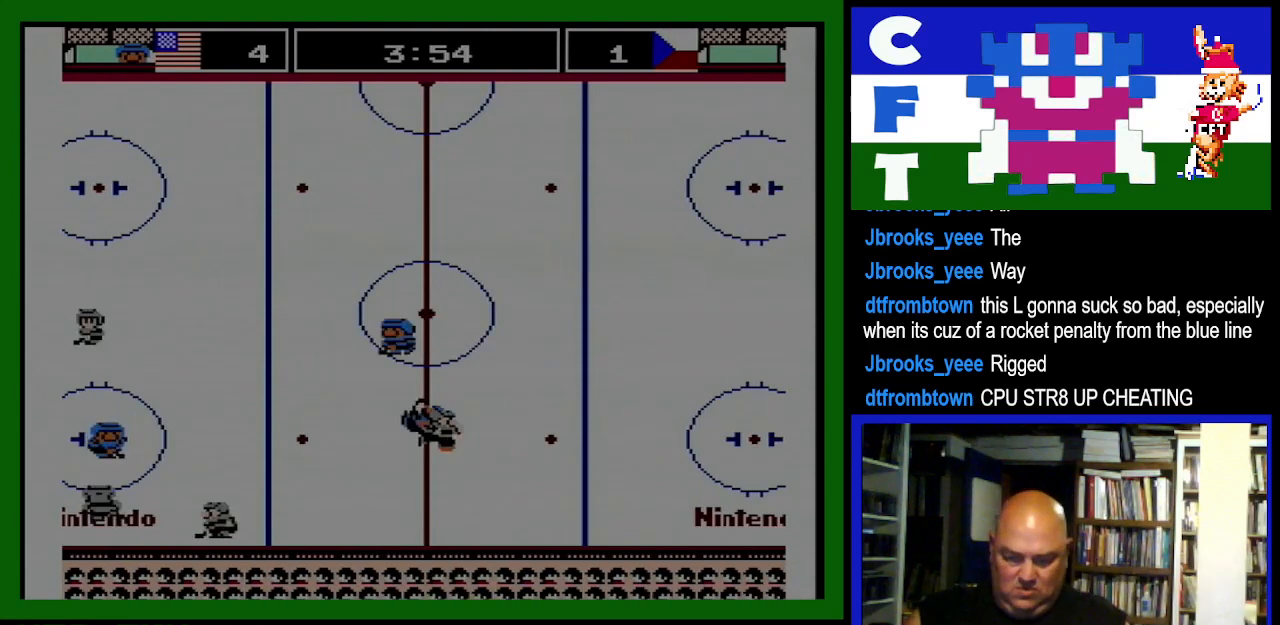
{"dt_ms": 500, "buttons": ["DPAD_DOWN", "DPAD_RIGHT"], "events": [[67, "A", "up"], [133, "A", "down"], [167, "A", "up"], [267, "A", "down"], [333, "A", "up"], [500, "DPAD_DOWN", "down"], [500, "DPAD_LEFT", "up"], [500, "DPAD_RIGHT", "down"]]}
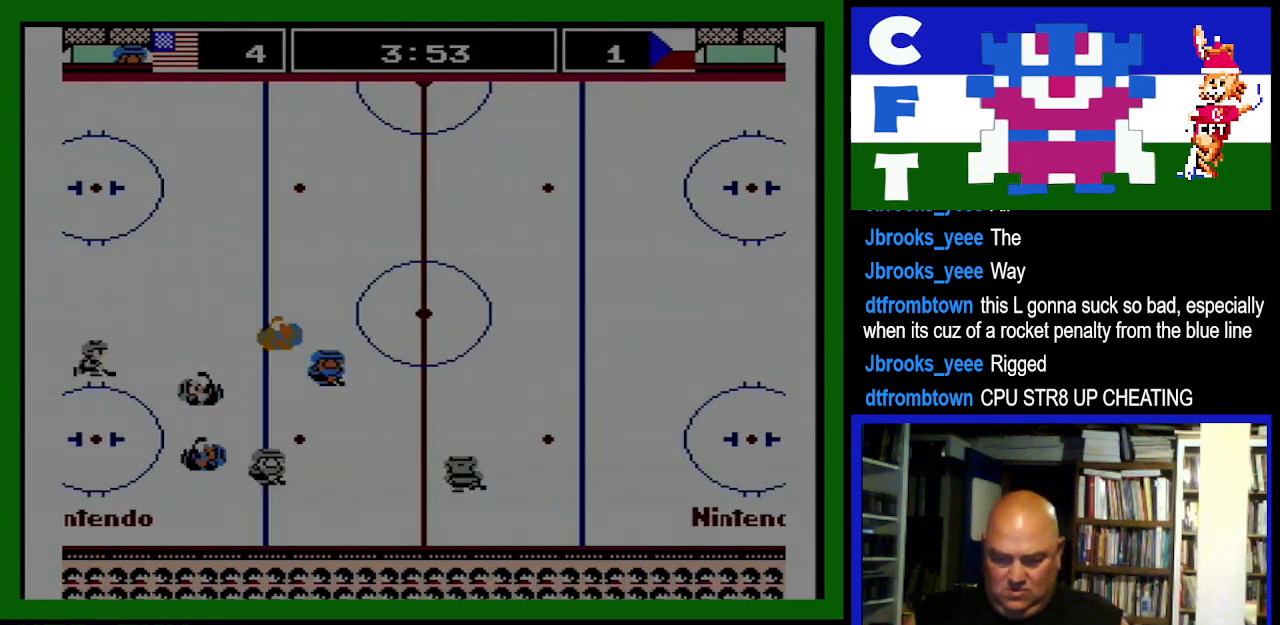
{"dt_ms": 500, "buttons": ["DPAD_DOWN", "DPAD_RIGHT"], "events": [[100, "DPAD_DOWN", "up"], [233, "A", "down"], [233, "DPAD_DOWN", "down"], [267, "DPAD_DOWN", "up"], [300, "A", "up"], [400, "DPAD_DOWN", "down"]]}
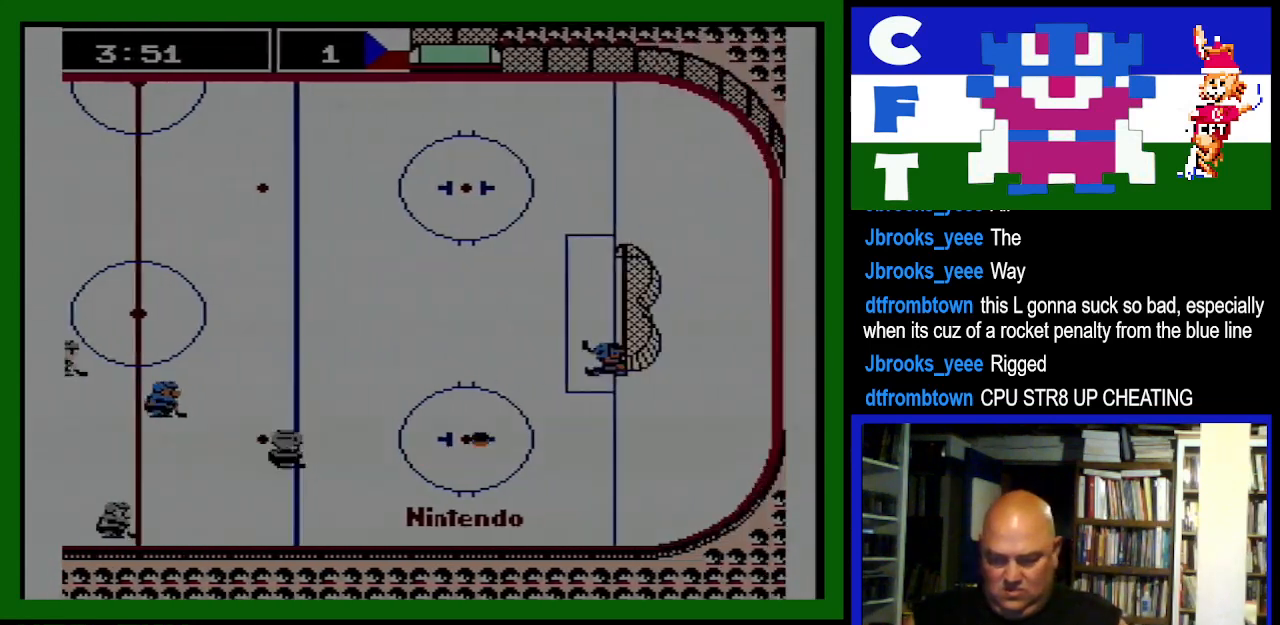
{"dt_ms": 500, "buttons": ["B", "DPAD_DOWN", "DPAD_RIGHT"], "events": [[33, "DPAD_RIGHT", "up"], [300, "DPAD_RIGHT", "down"], [400, "DPAD_DOWN", "up"], [467, "B", "down"], [500, "DPAD_DOWN", "down"]]}
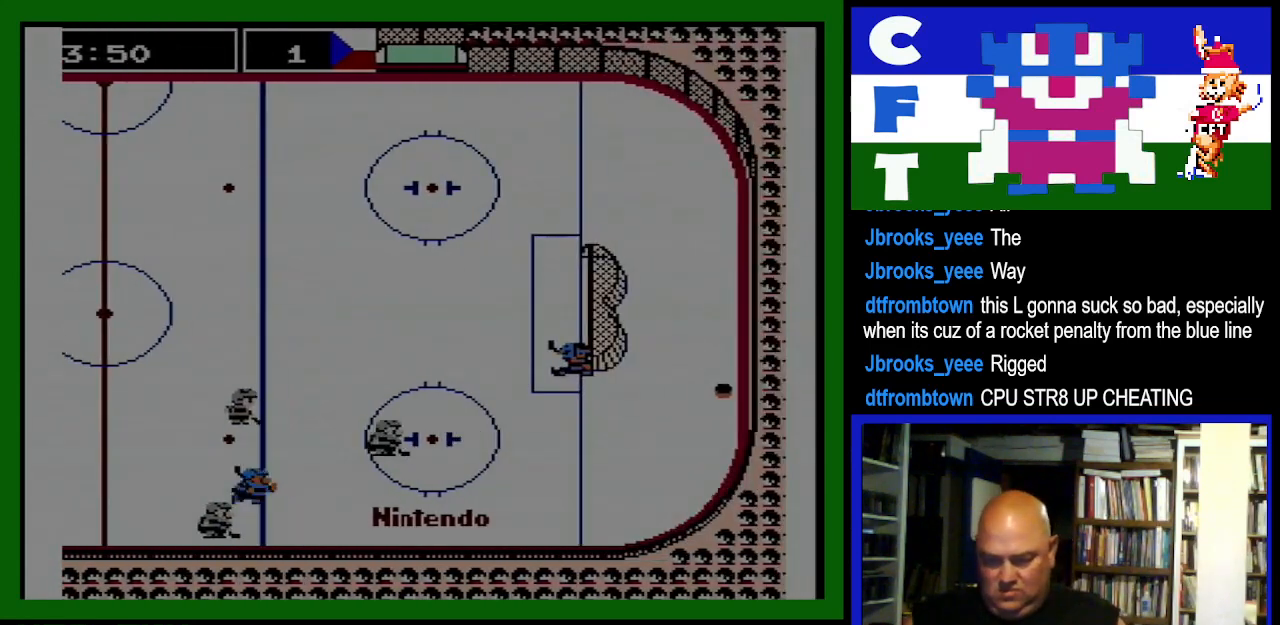
{"dt_ms": 500, "buttons": ["B", "DPAD_RIGHT"], "events": [[33, "B", "up"], [133, "DPAD_DOWN", "up"], [400, "B", "down"]]}
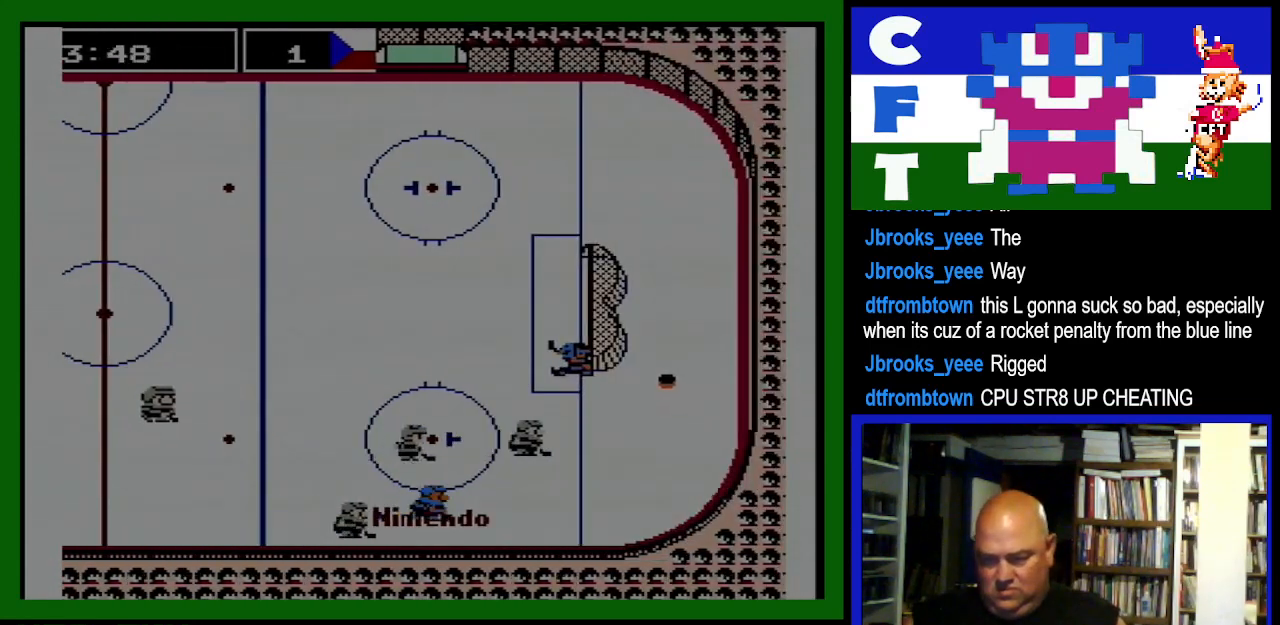
{"dt_ms": 500, "buttons": ["DPAD_RIGHT"], "events": [[33, "B", "up"], [100, "DPAD_UP", "down"], [167, "A", "down"], [367, "A", "up"], [433, "DPAD_UP", "up"]]}
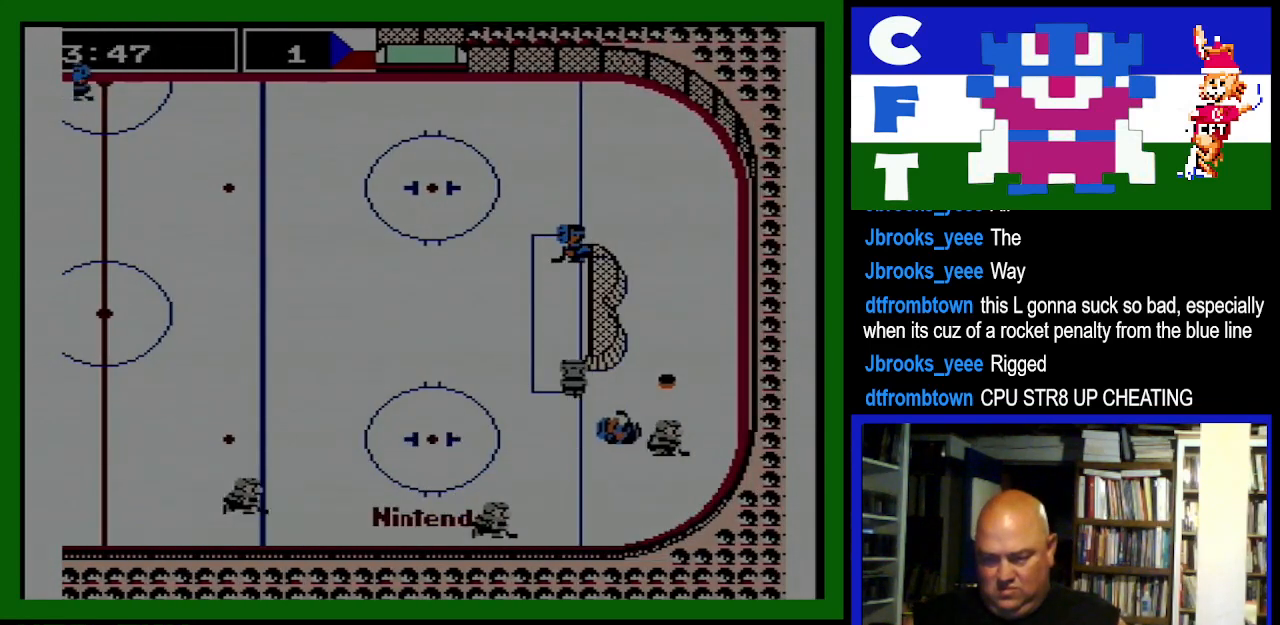
{"dt_ms": 500, "buttons": ["DPAD_LEFT"], "events": [[33, "A", "down"], [167, "A", "up"], [167, "DPAD_UP", "down"], [233, "A", "down"], [333, "DPAD_RIGHT", "up"], [400, "A", "up"], [400, "DPAD_LEFT", "down"], [433, "DPAD_UP", "up"]]}
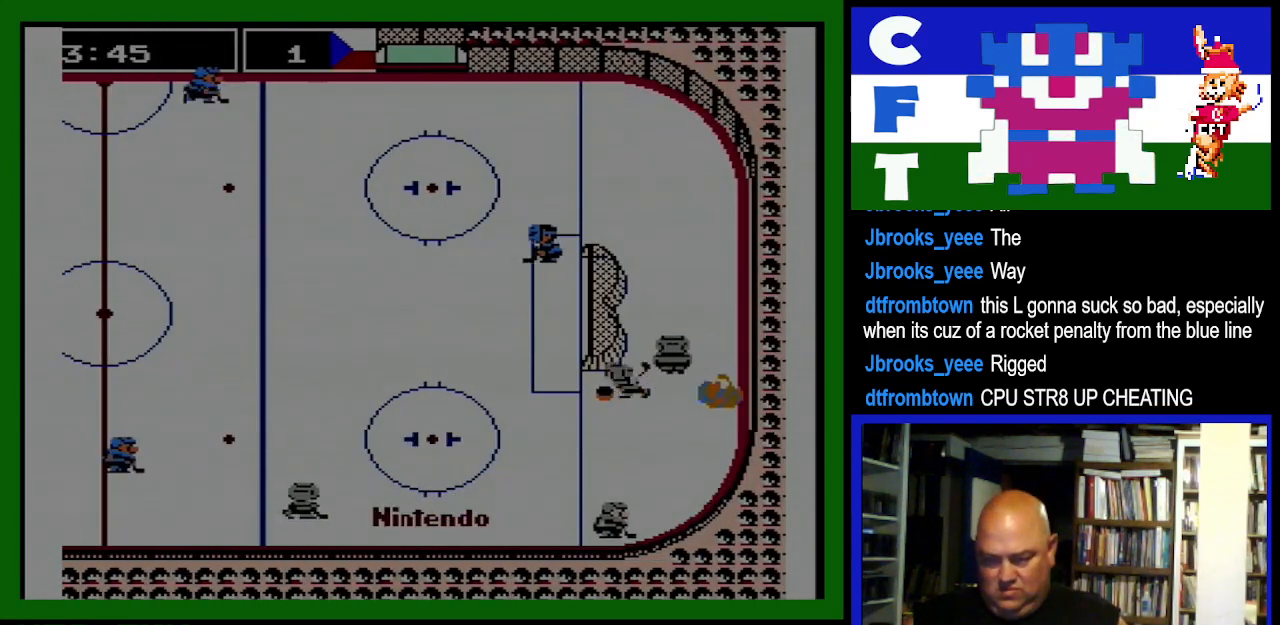
{"dt_ms": 500, "buttons": ["DPAD_DOWN", "DPAD_RIGHT"], "events": [[133, "A", "down"], [167, "DPAD_LEFT", "up"], [200, "DPAD_DOWN", "down"], [267, "A", "up"], [433, "DPAD_RIGHT", "down"]]}
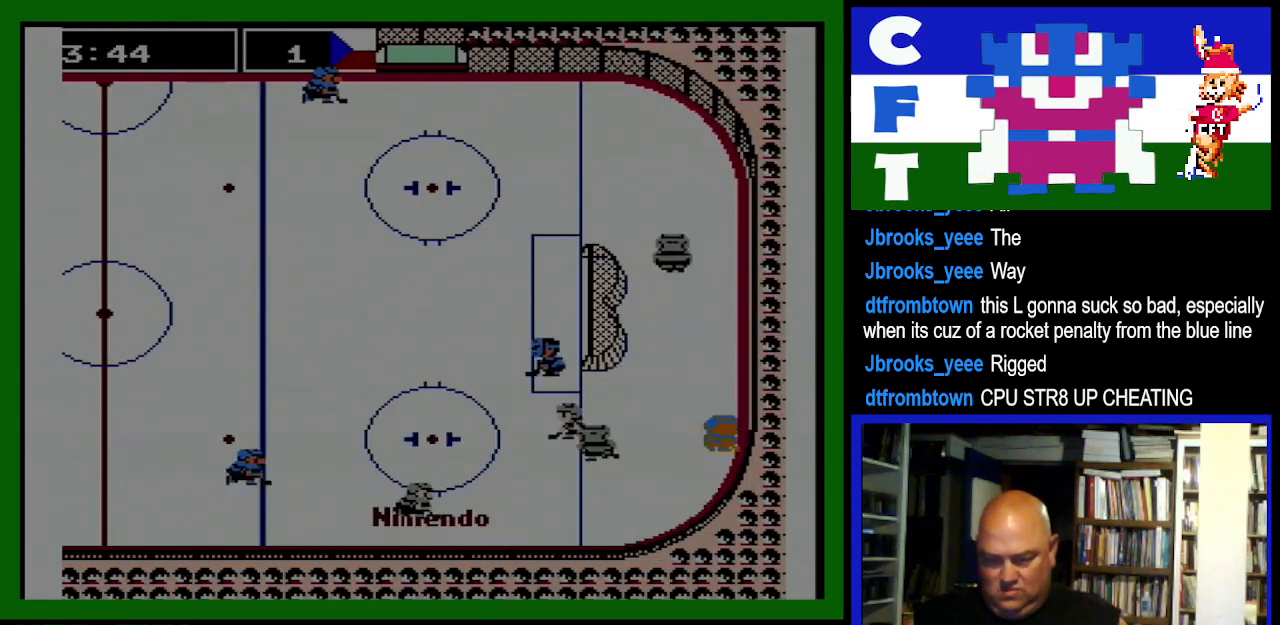
{"dt_ms": 500, "buttons": ["DPAD_DOWN", "DPAD_LEFT"], "events": [[167, "DPAD_RIGHT", "up"], [233, "DPAD_LEFT", "down"], [300, "A", "down"], [467, "A", "up"]]}
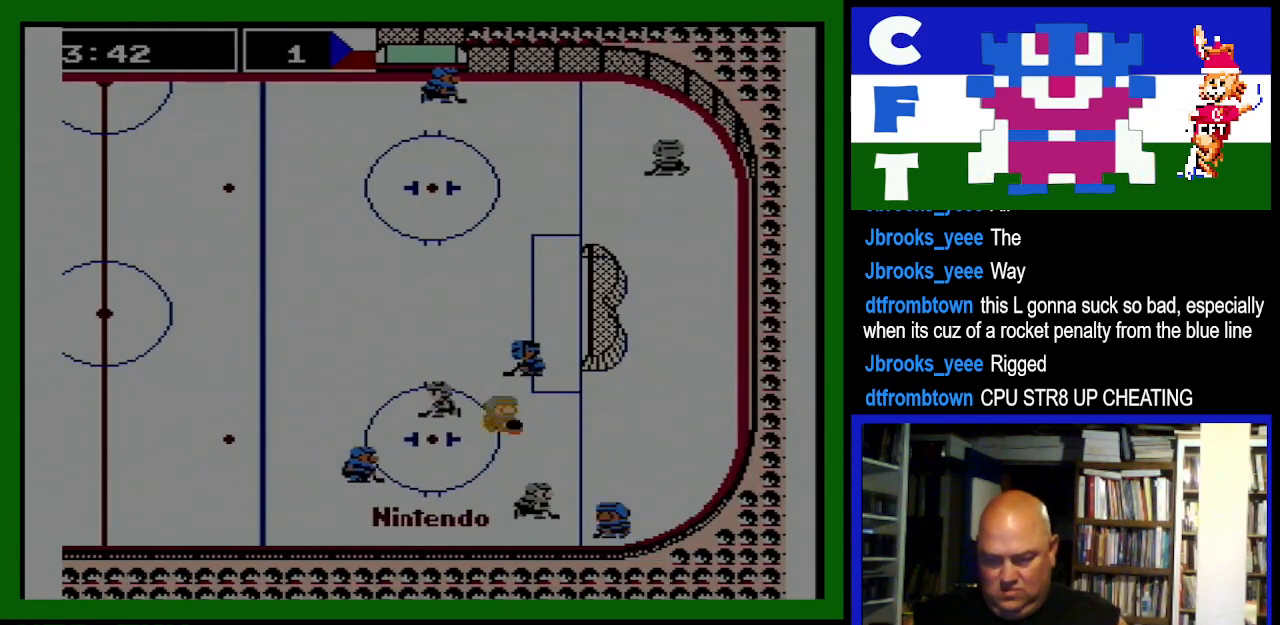
{"dt_ms": 500, "buttons": [], "events": [[133, "DPAD_LEFT", "up"], [200, "DPAD_RIGHT", "down"], [267, "DPAD_RIGHT", "up"], [433, "DPAD_DOWN", "up"]]}
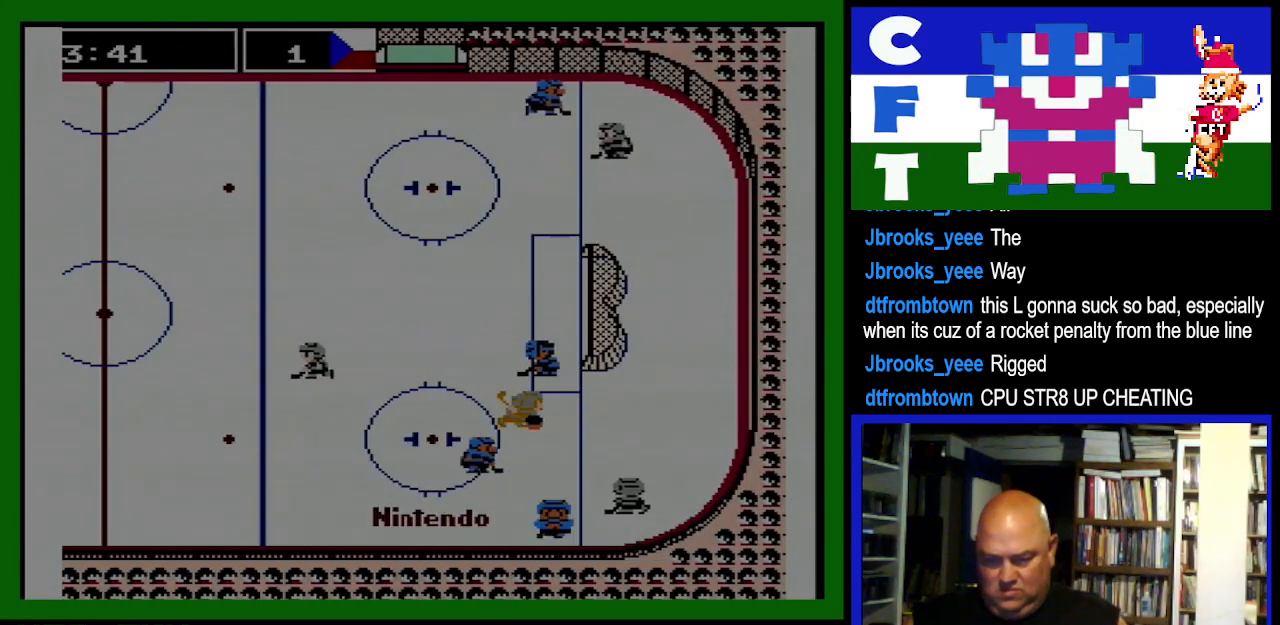
{"dt_ms": 500, "buttons": [], "events": []}
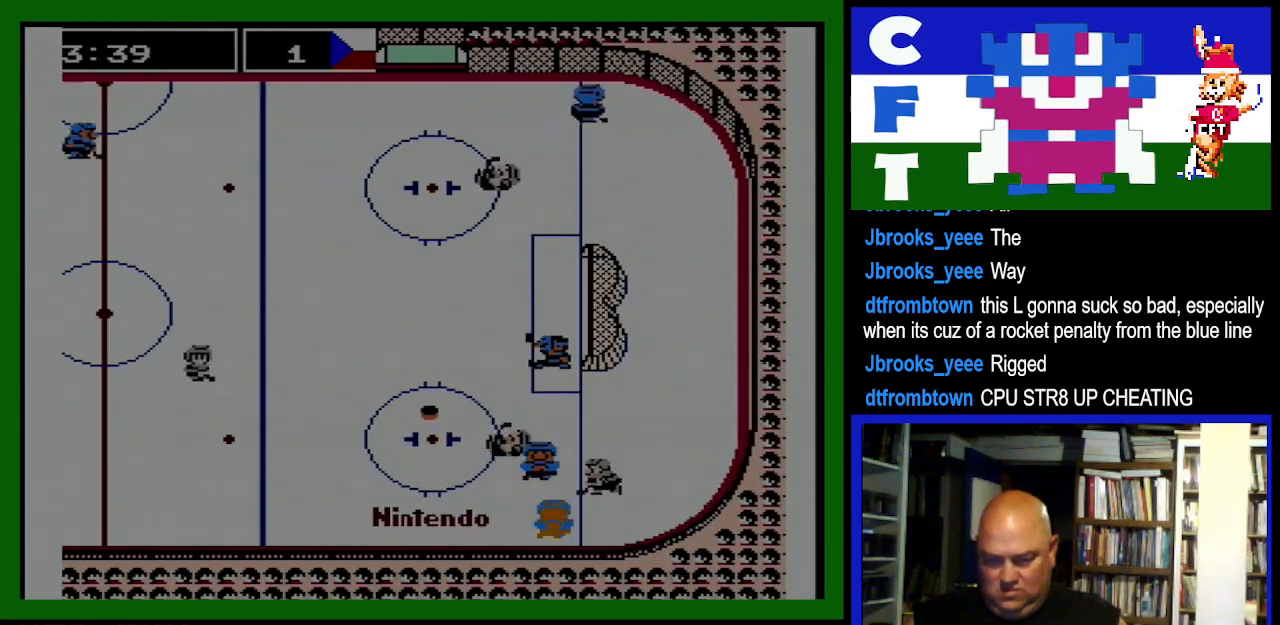
{"dt_ms": 500, "buttons": ["DPAD_LEFT"], "events": [[200, "DPAD_LEFT", "down"], [333, "B", "down"], [500, "B", "up"]]}
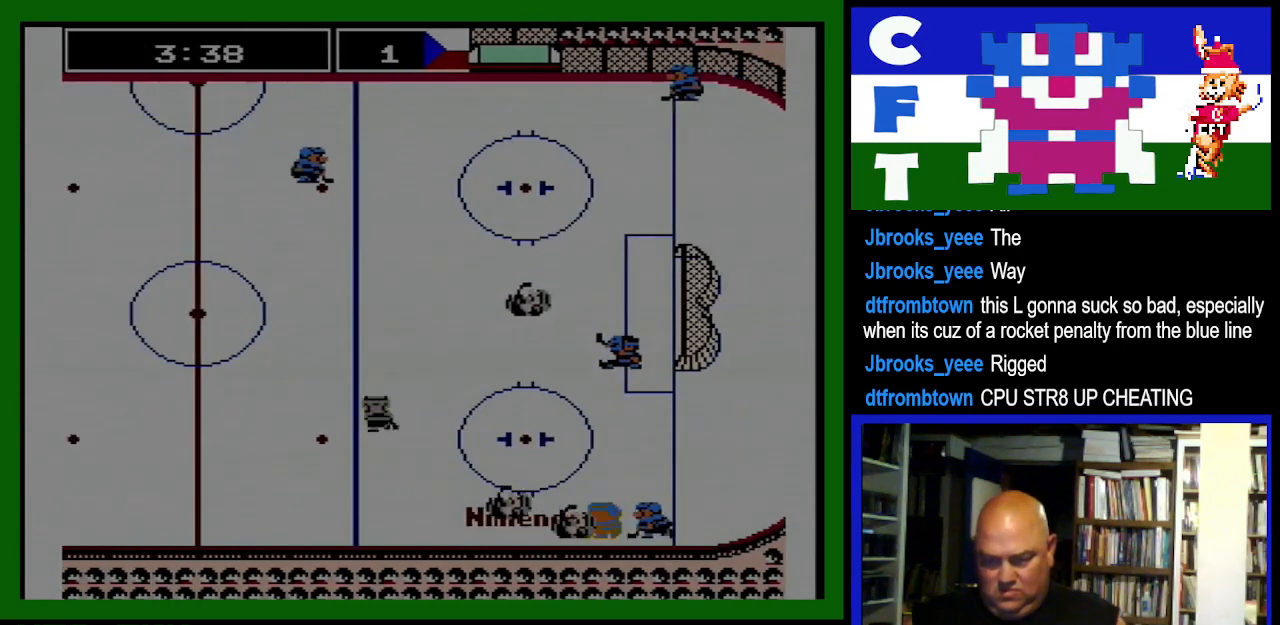
{"dt_ms": 500, "buttons": ["DPAD_UP"], "events": [[200, "DPAD_LEFT", "up"], [233, "DPAD_DOWN", "down"], [267, "DPAD_DOWN", "up"], [467, "DPAD_UP", "down"]]}
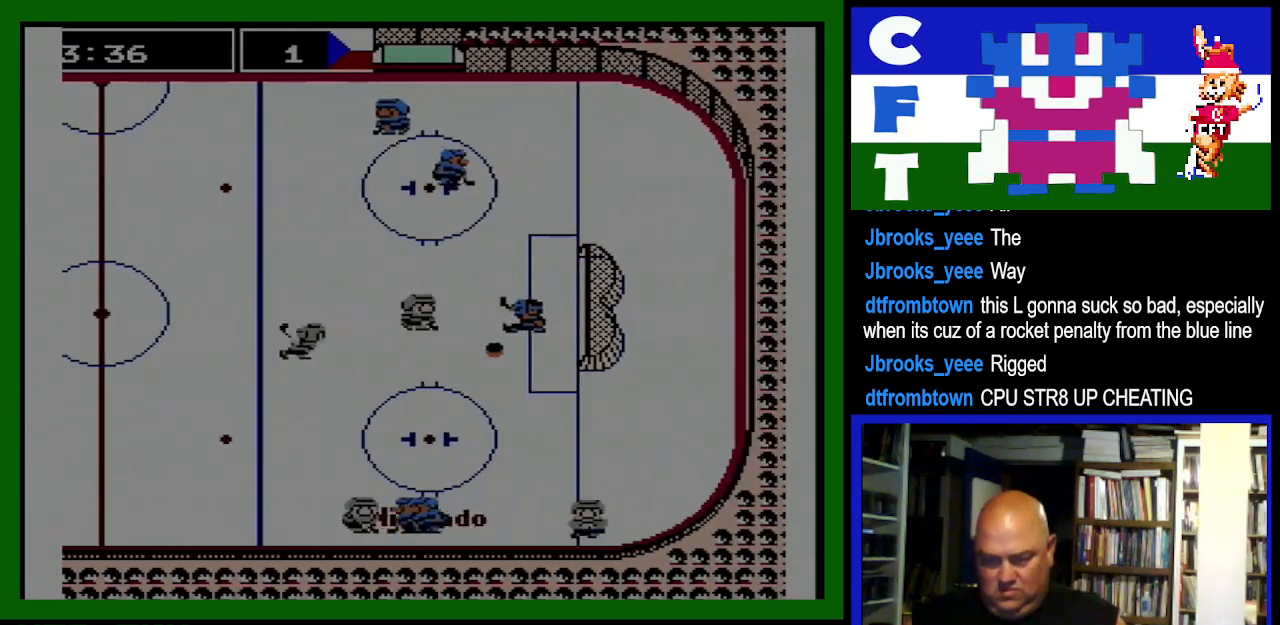
{"dt_ms": 500, "buttons": [], "events": [[67, "DPAD_UP", "up"], [167, "DPAD_UP", "down"], [200, "DPAD_UP", "up"], [267, "DPAD_DOWN", "down"], [433, "DPAD_DOWN", "up"]]}
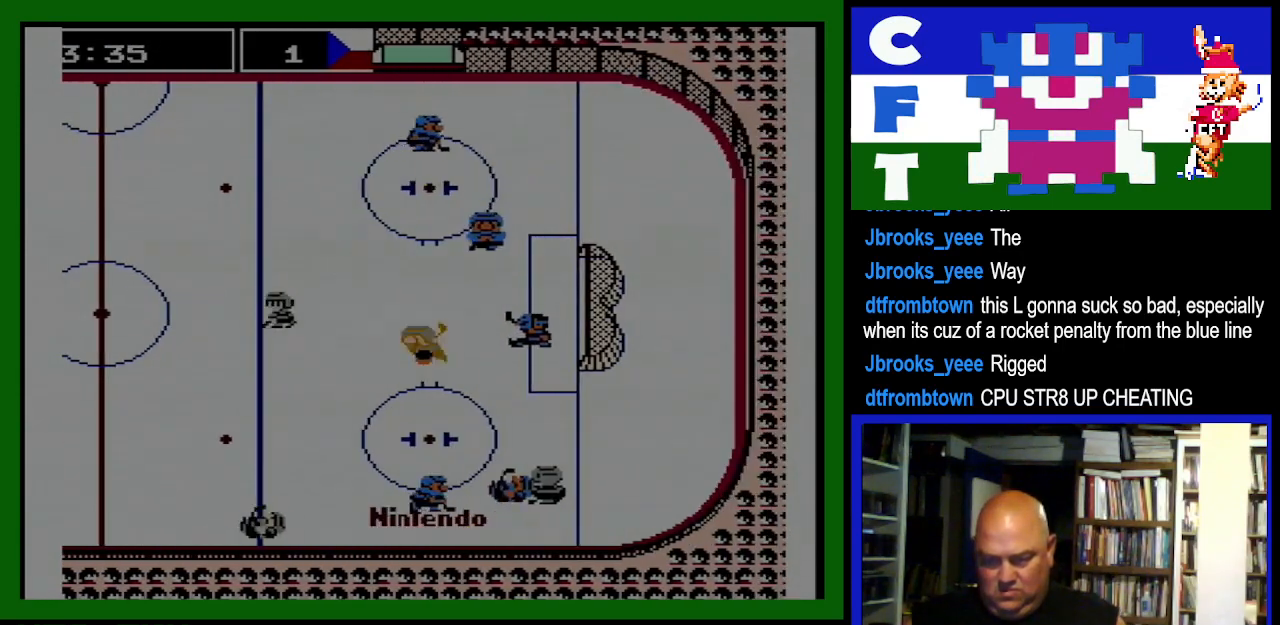
{"dt_ms": 500, "buttons": [], "events": []}
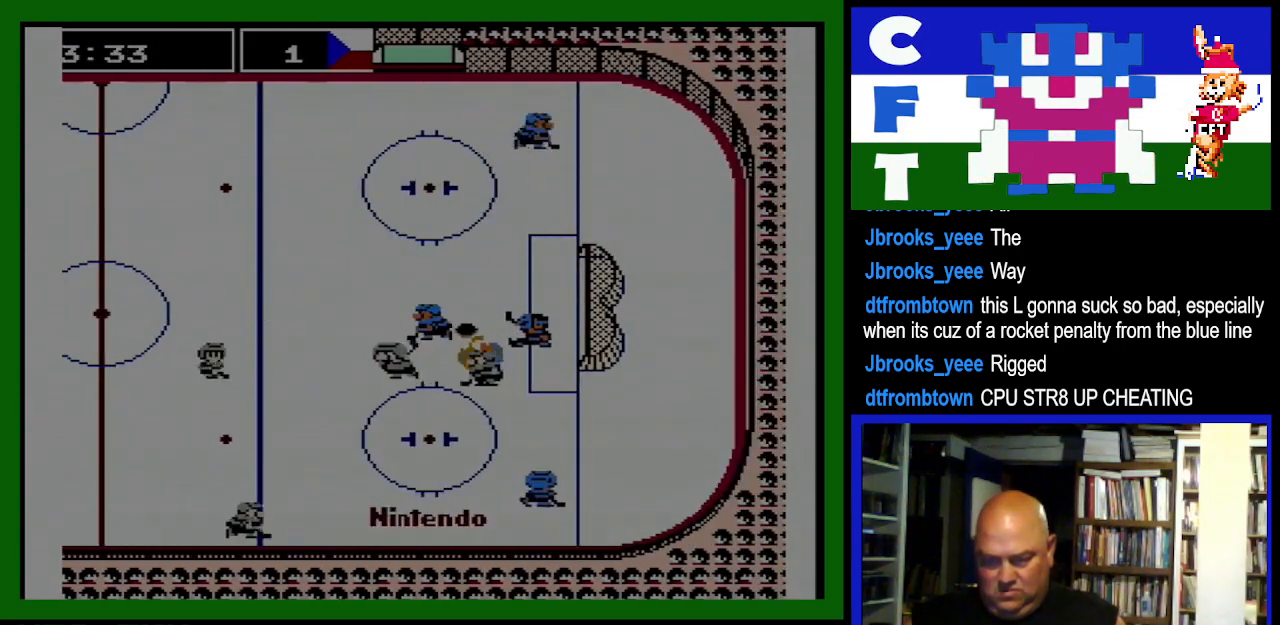
{"dt_ms": 500, "buttons": [], "events": [[200, "DPAD_UP", "down"], [300, "DPAD_UP", "up"], [400, "DPAD_DOWN", "down"], [467, "DPAD_DOWN", "up"]]}
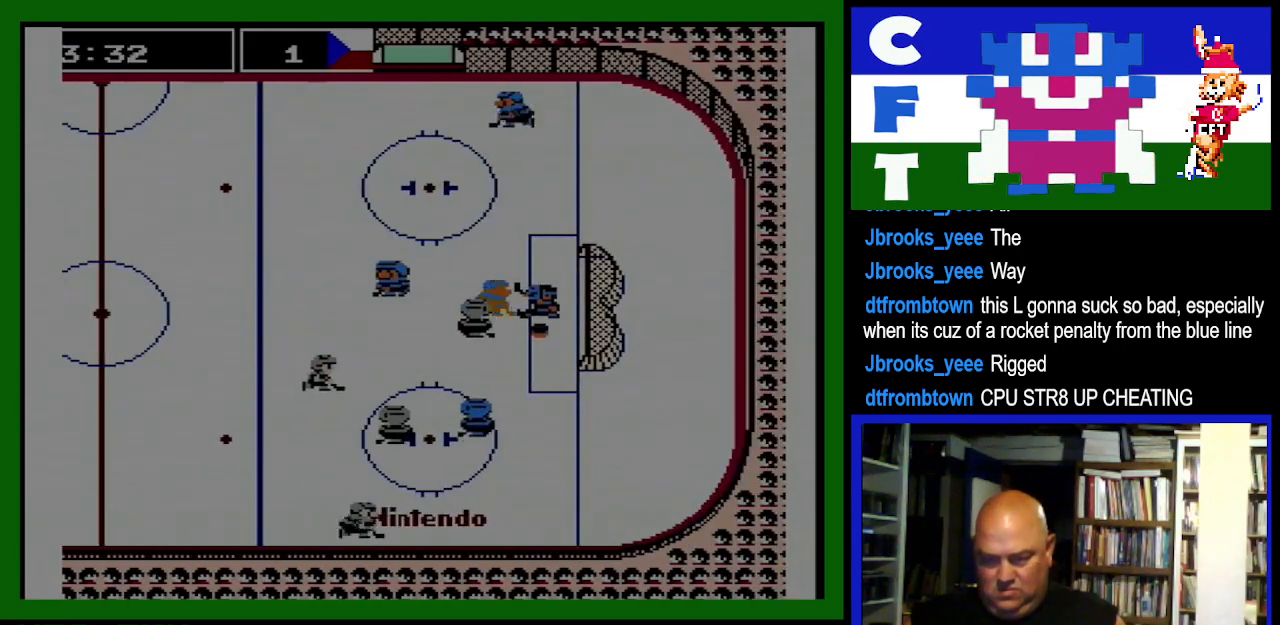
{"dt_ms": 500, "buttons": ["DPAD_UP", "DPAD_RIGHT"], "events": [[67, "DPAD_DOWN", "down"], [67, "DPAD_RIGHT", "down"], [100, "DPAD_RIGHT", "up"], [233, "DPAD_DOWN", "up"], [467, "DPAD_RIGHT", "down"], [467, "DPAD_UP", "down"]]}
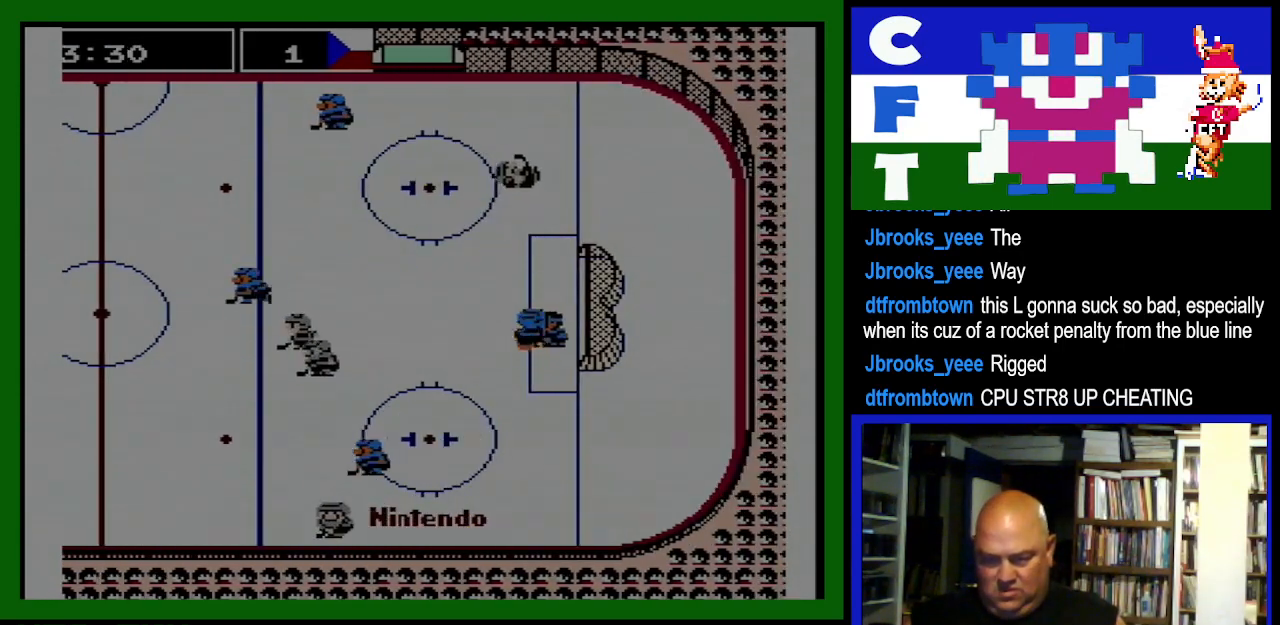
{"dt_ms": 500, "buttons": ["DPAD_DOWN"], "events": [[33, "DPAD_RIGHT", "up"], [100, "DPAD_UP", "up"], [333, "DPAD_DOWN", "down"]]}
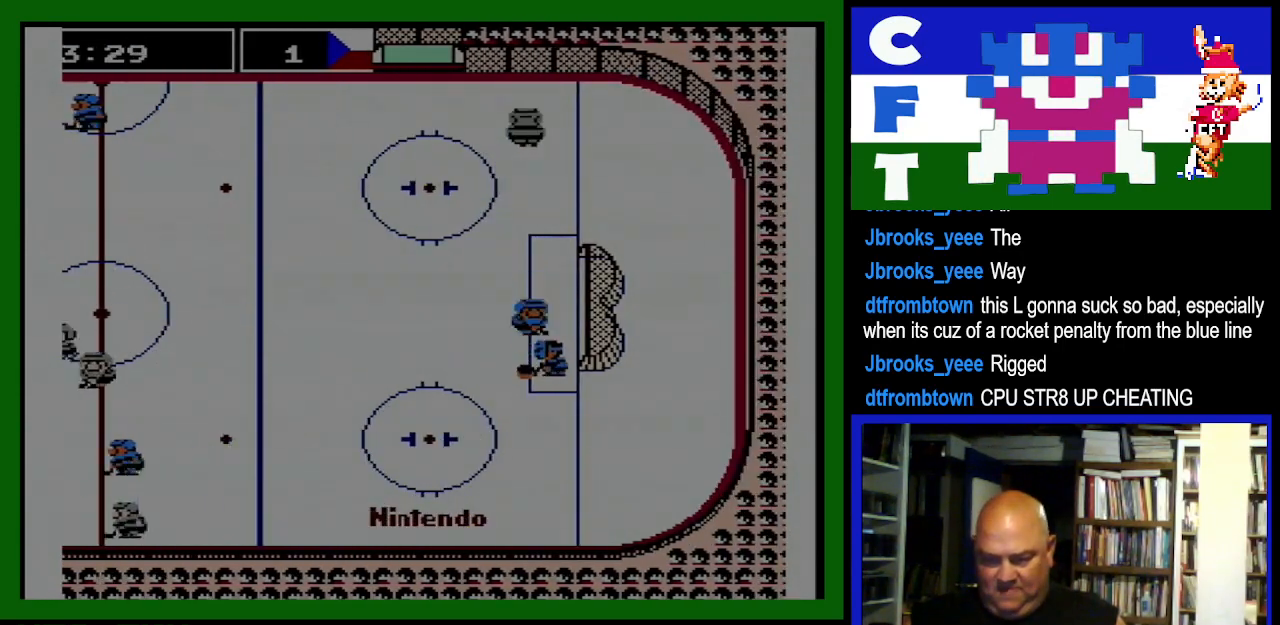
{"dt_ms": 1000, "buttons": ["DPAD_LEFT"]}
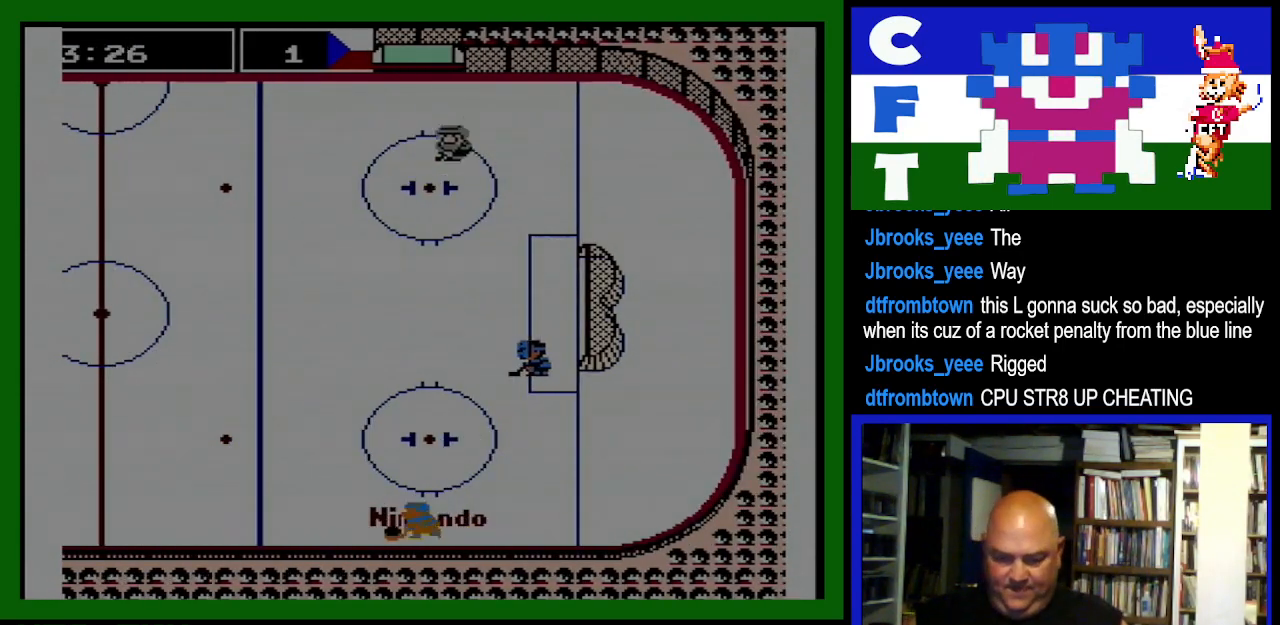
{"dt_ms": 500, "buttons": ["DPAD_LEFT"], "events": []}
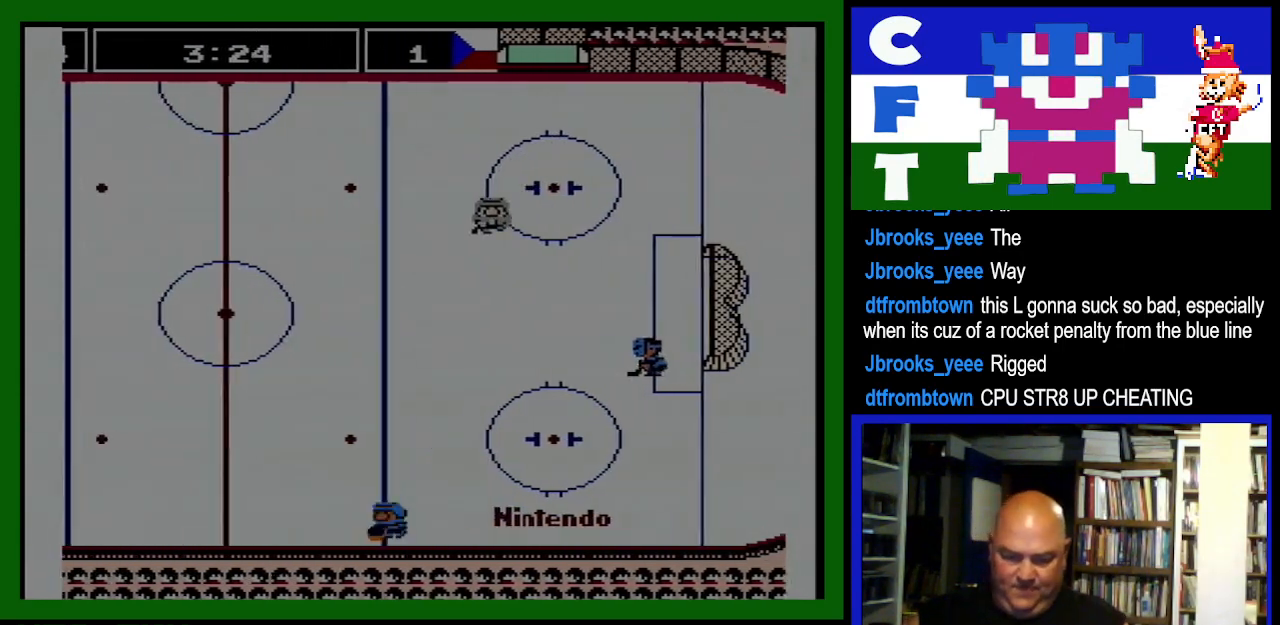
{"dt_ms": 500, "buttons": ["DPAD_UP", "DPAD_LEFT"], "events": [[100, "DPAD_UP", "down"]]}
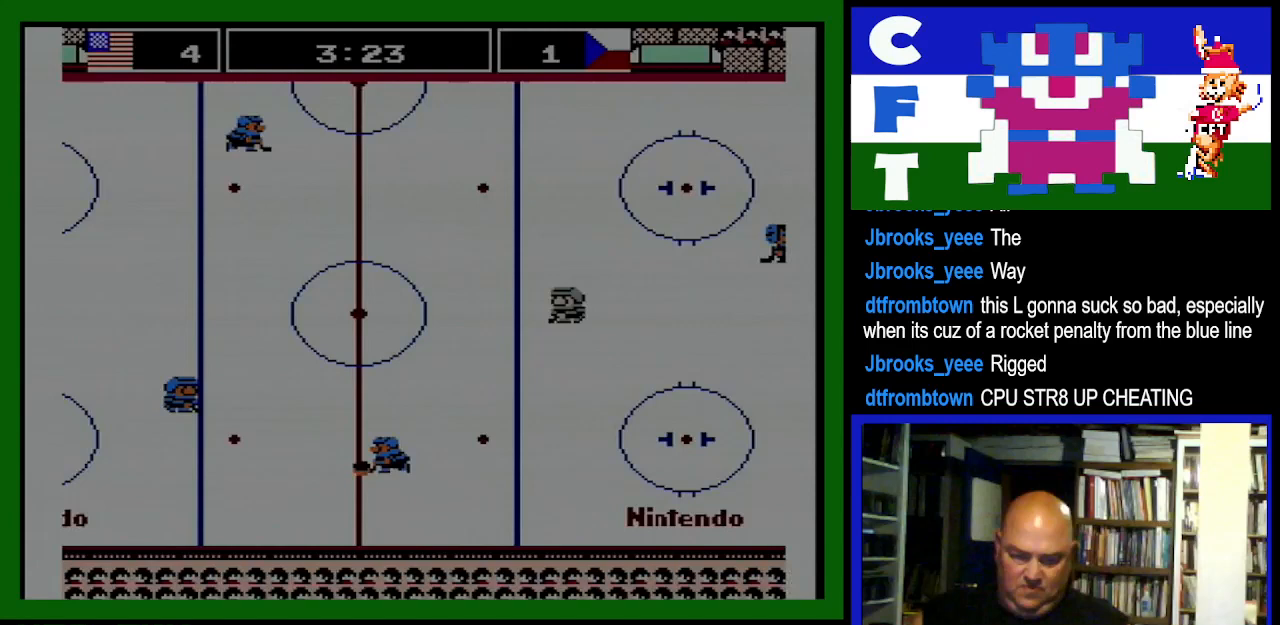
{"dt_ms": 500, "buttons": ["DPAD_UP", "DPAD_LEFT"], "events": [[33, "DPAD_UP", "up"], [133, "DPAD_UP", "down"]]}
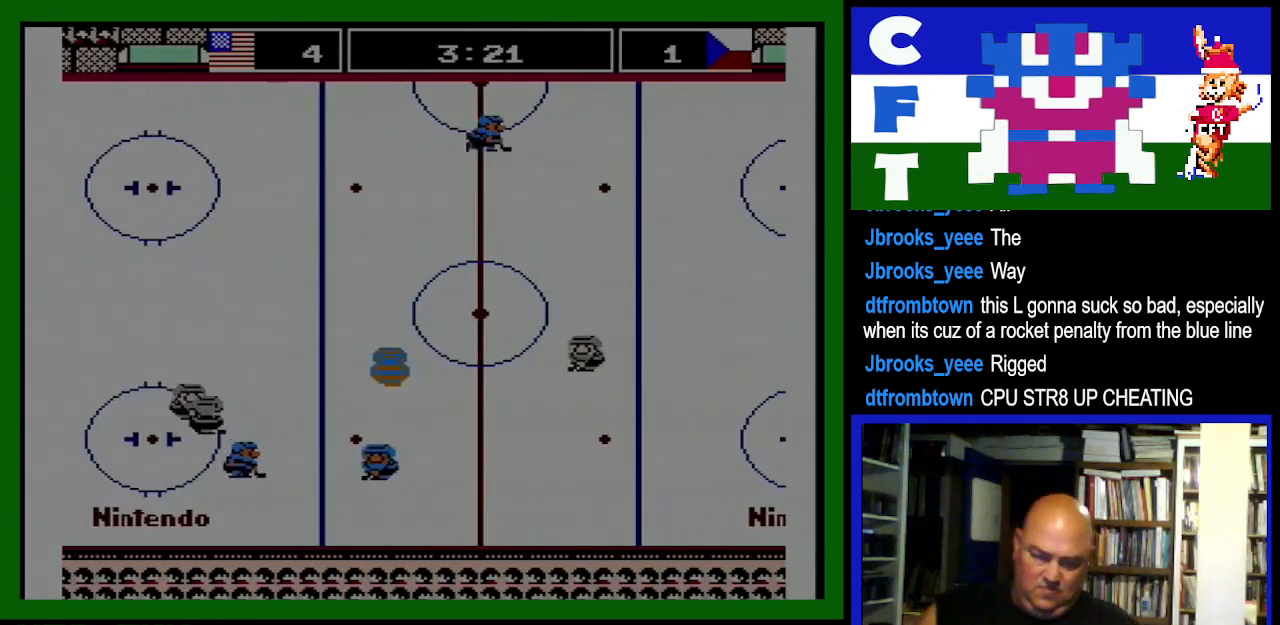
{"dt_ms": 500, "buttons": ["DPAD_LEFT"], "events": [[467, "DPAD_UP", "up"]]}
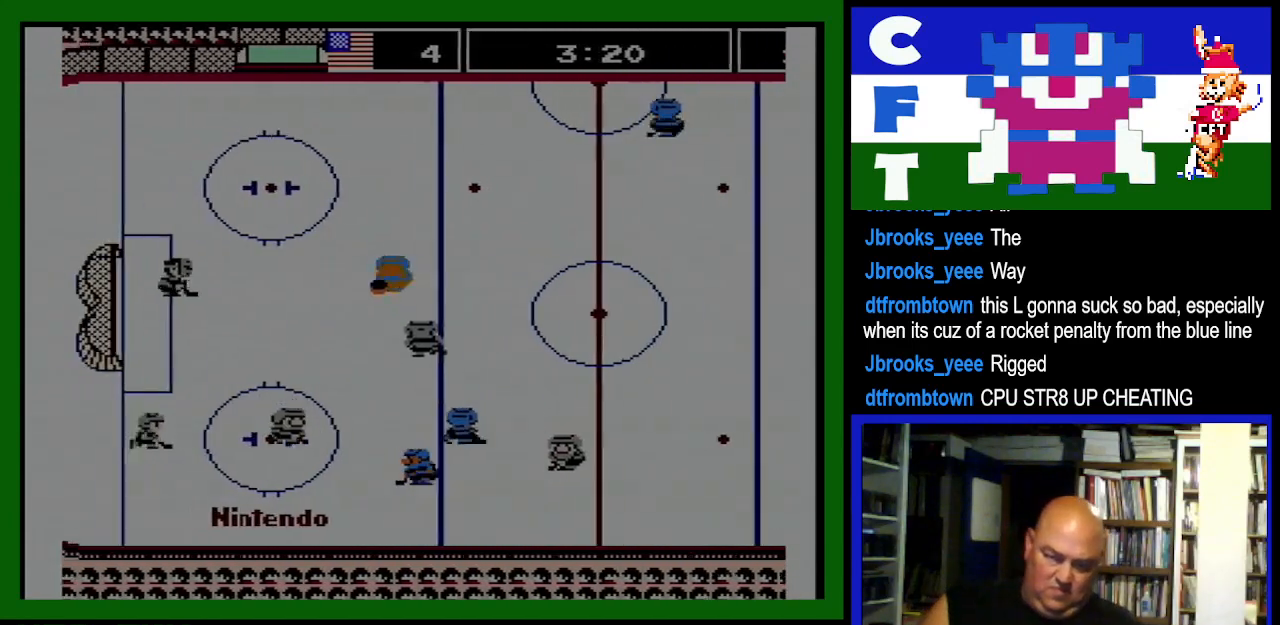
{"dt_ms": 500, "buttons": [], "events": [[133, "DPAD_DOWN", "down"], [233, "B", "down"], [367, "B", "up"], [400, "DPAD_LEFT", "up"], [467, "DPAD_DOWN", "up"]]}